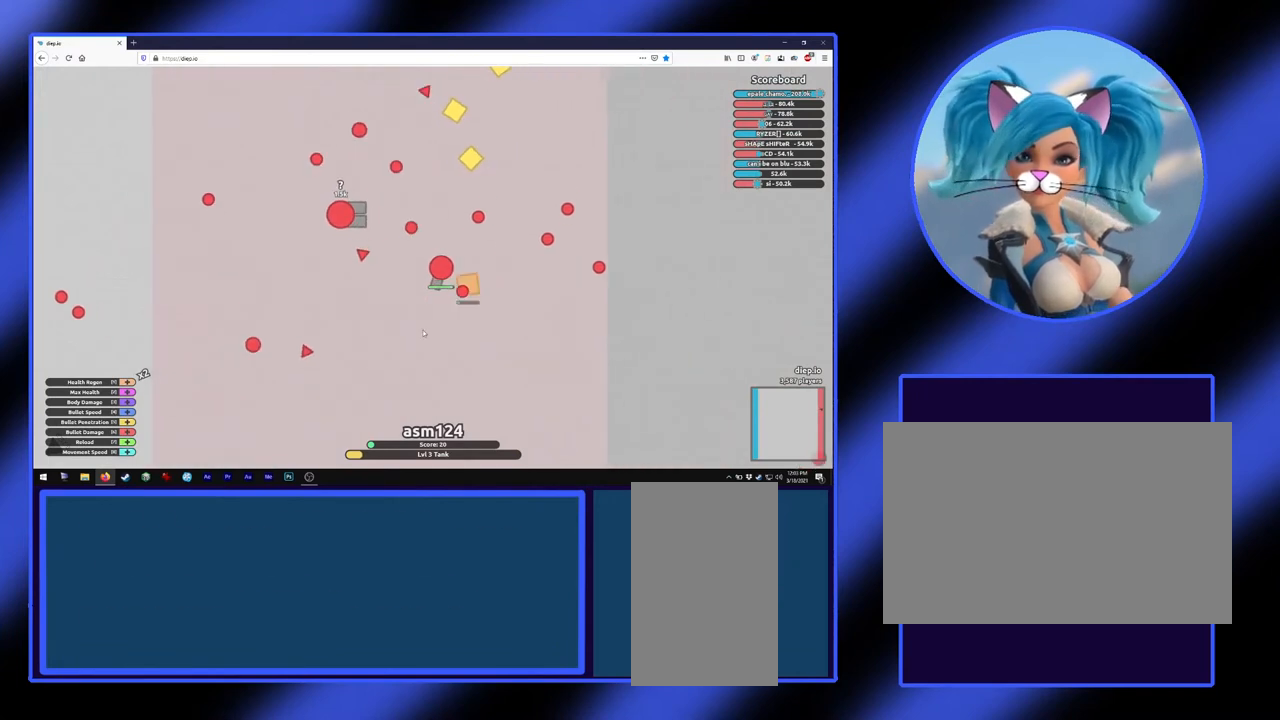
Gameplay with keyboard and mouse; each line is a JSON object with the keys and mouse buttons held at the frame after it. "events" lists presses ("down") and releases ("up") of "a", "alt", "ctrl", "d", "escape", "return", "s", "shift", "space", "tab", "w", "mouse_left", "mouse_wheel", "mouse_right", "mouse_mb4" and "mouse_mb5" between this image and that frame as [ms after this image, input, new state], when the widget could be followed in between. "mouse_left", "mouse_wheel", "mouse_right", "mouse_mb4", "mouse_mb5" = the "left", "wheel", "right", "mb4", "mb5" buttons of the "mouse" list. No other keys are recorded. "wheel" means that the mouse wheel is clicked or scrolled. Not read: mouse_move.
{"keys": [], "mouse": [], "events": []}
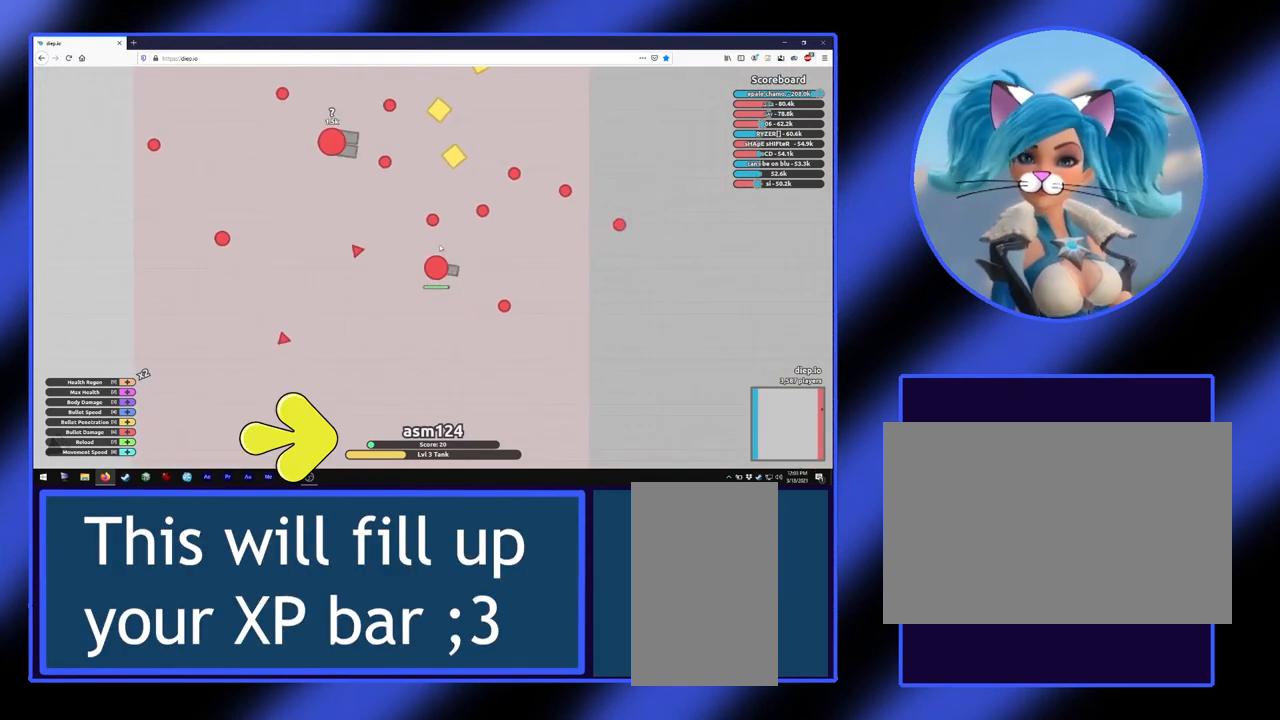
{"keys": ["w"], "mouse": [], "events": [[400, "w", "down"]]}
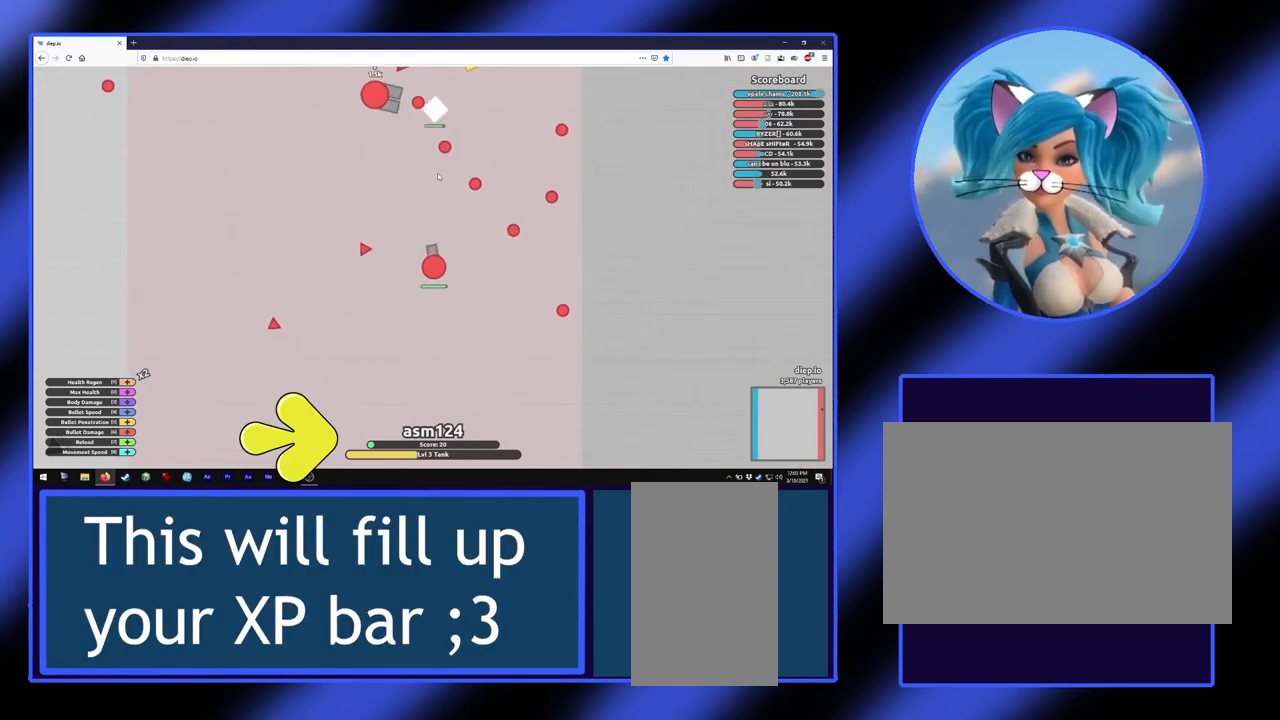
{"keys": [], "mouse": [], "events": [[267, "w", "up"]]}
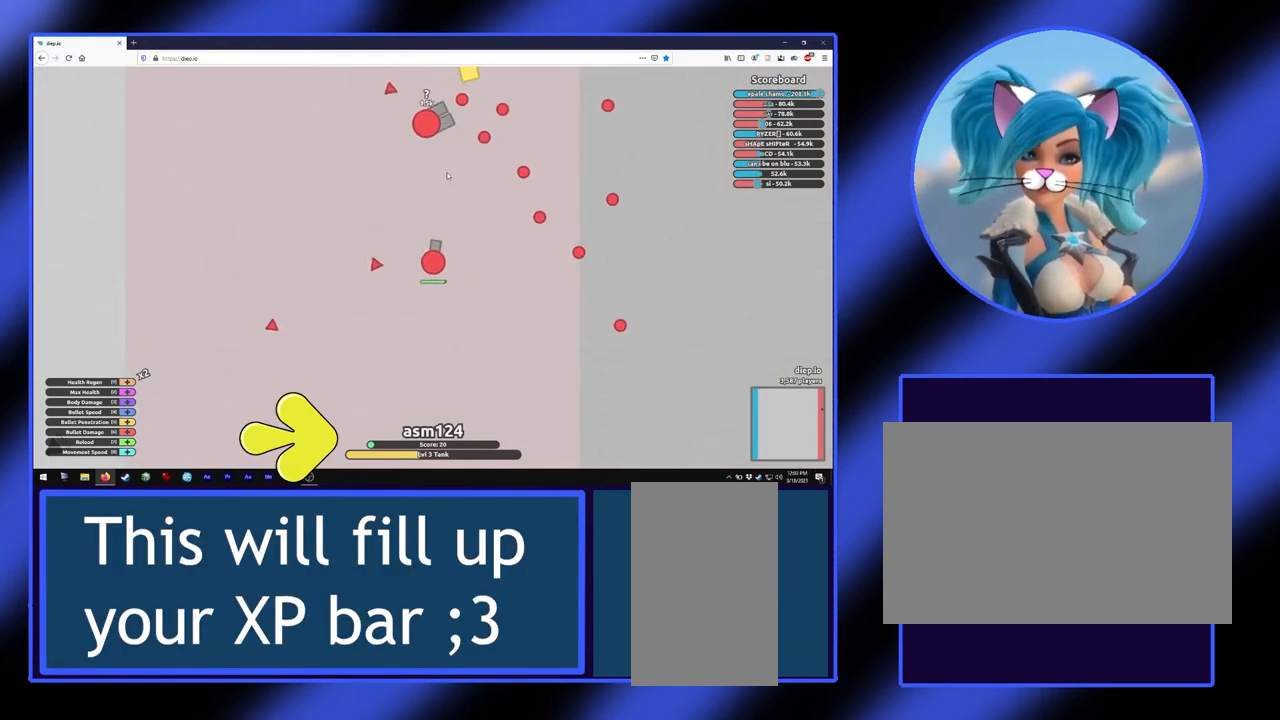
{"keys": ["w"], "mouse": [], "events": [[133, "w", "down"]]}
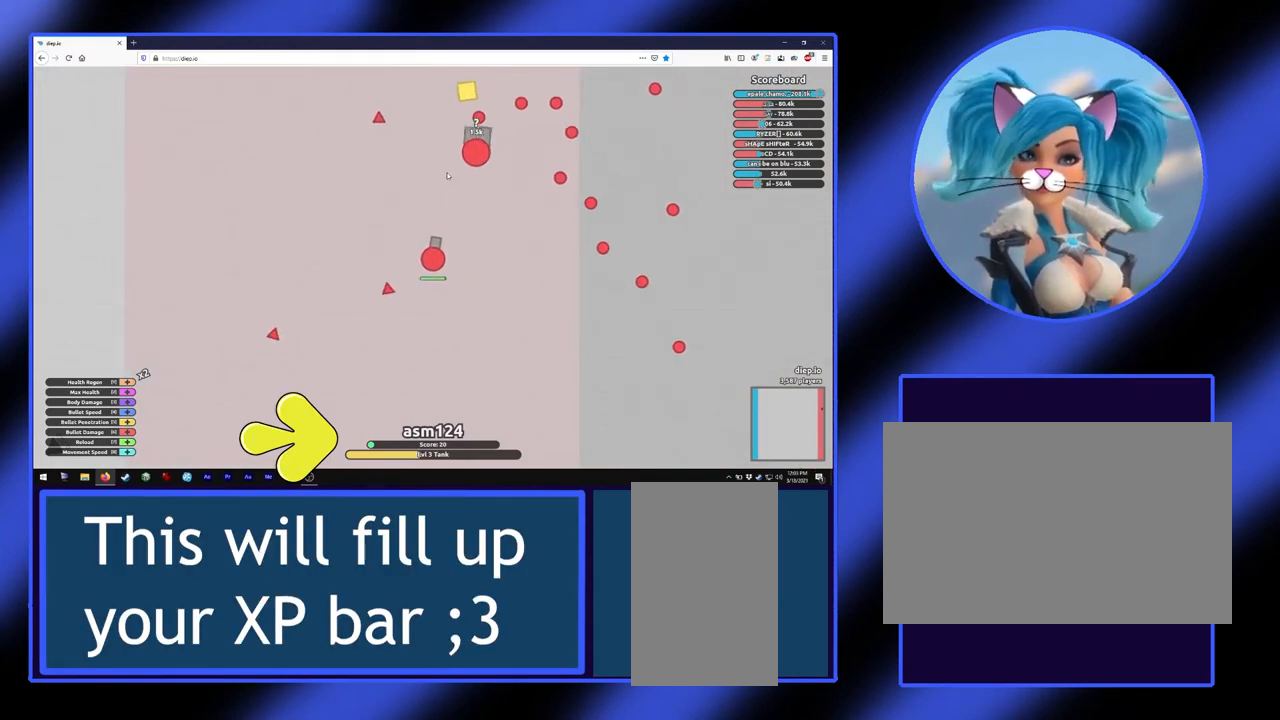
{"keys": [], "mouse": [], "events": [[467, "w", "up"]]}
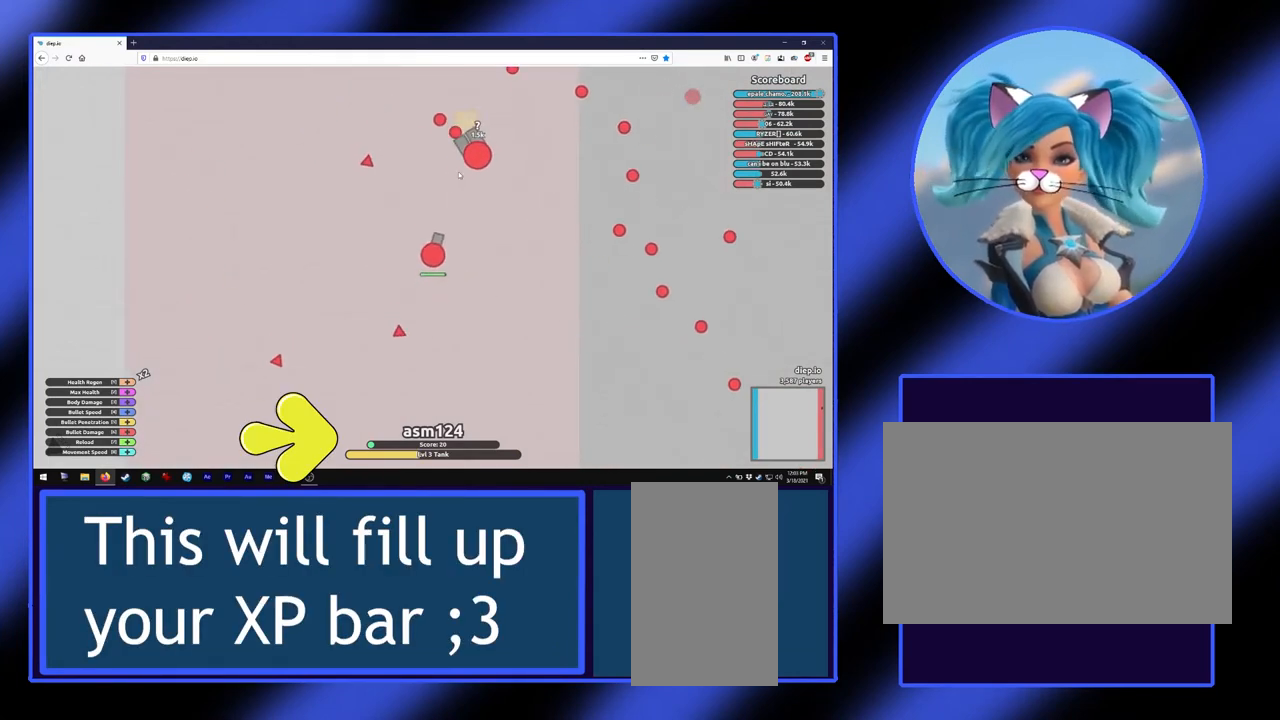
{"keys": [], "mouse": [], "events": []}
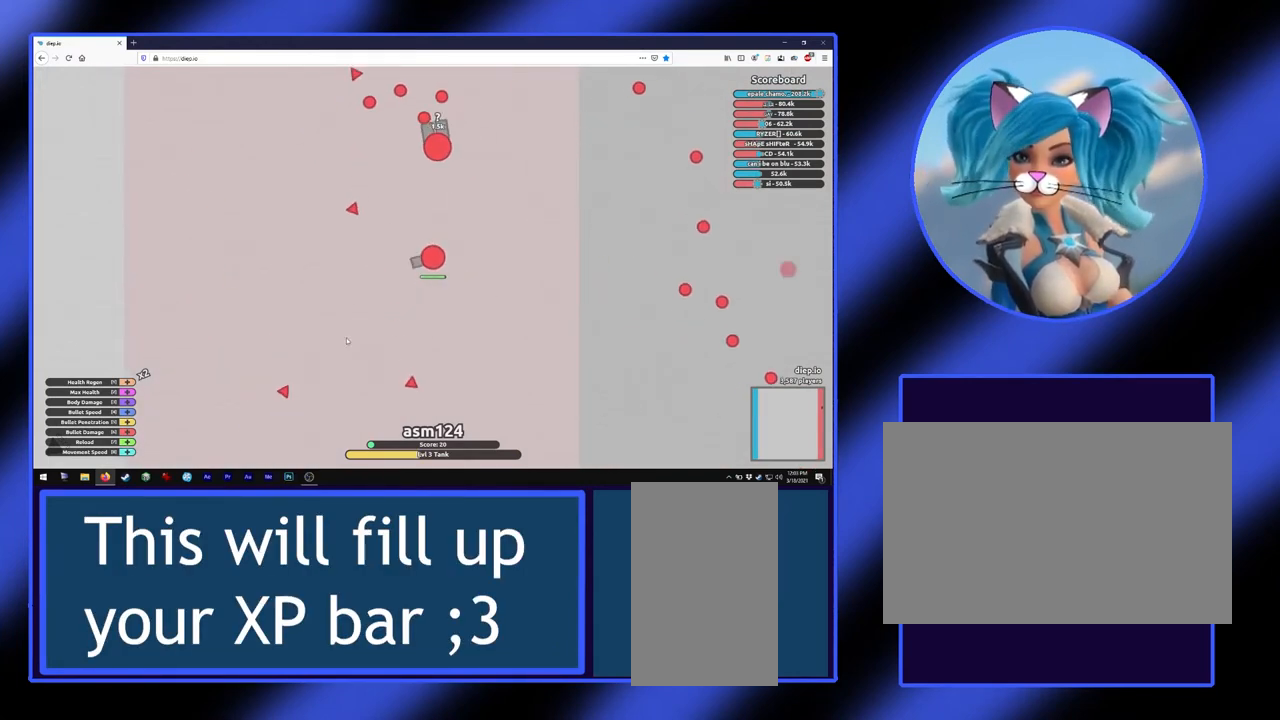
{"keys": [], "mouse": [], "events": []}
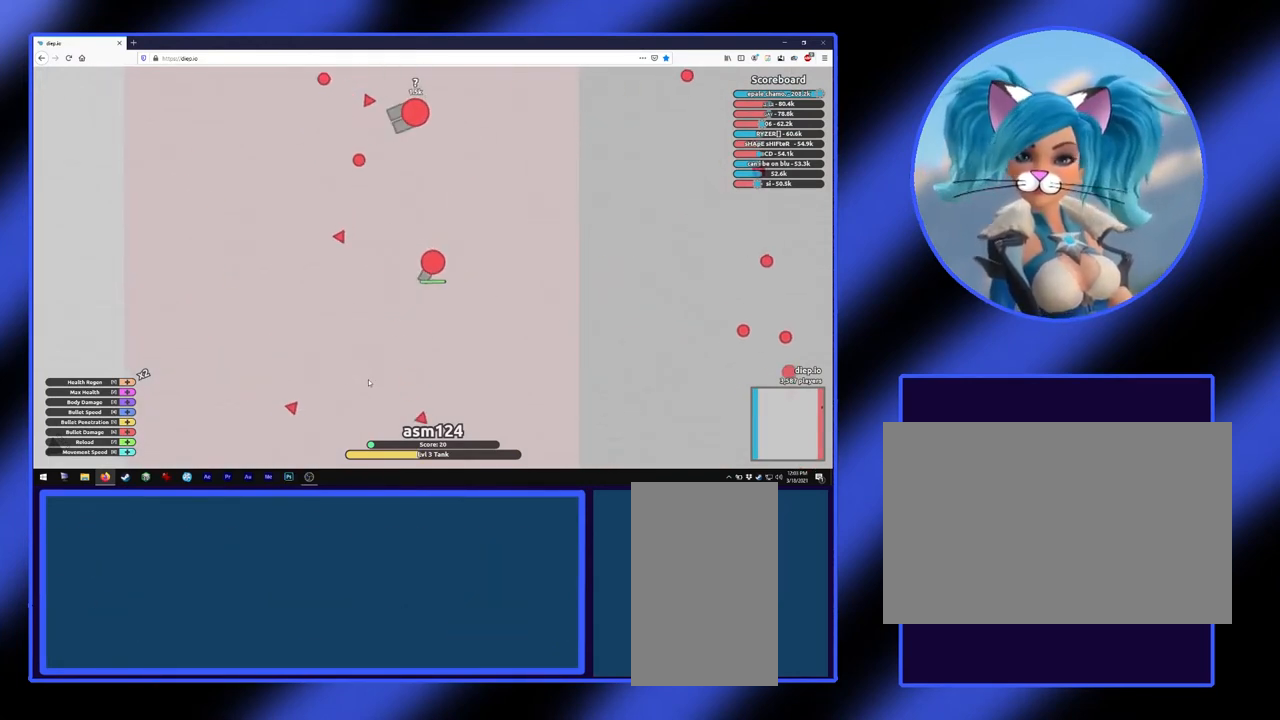
{"keys": ["s"], "mouse": [], "events": [[233, "s", "down"]]}
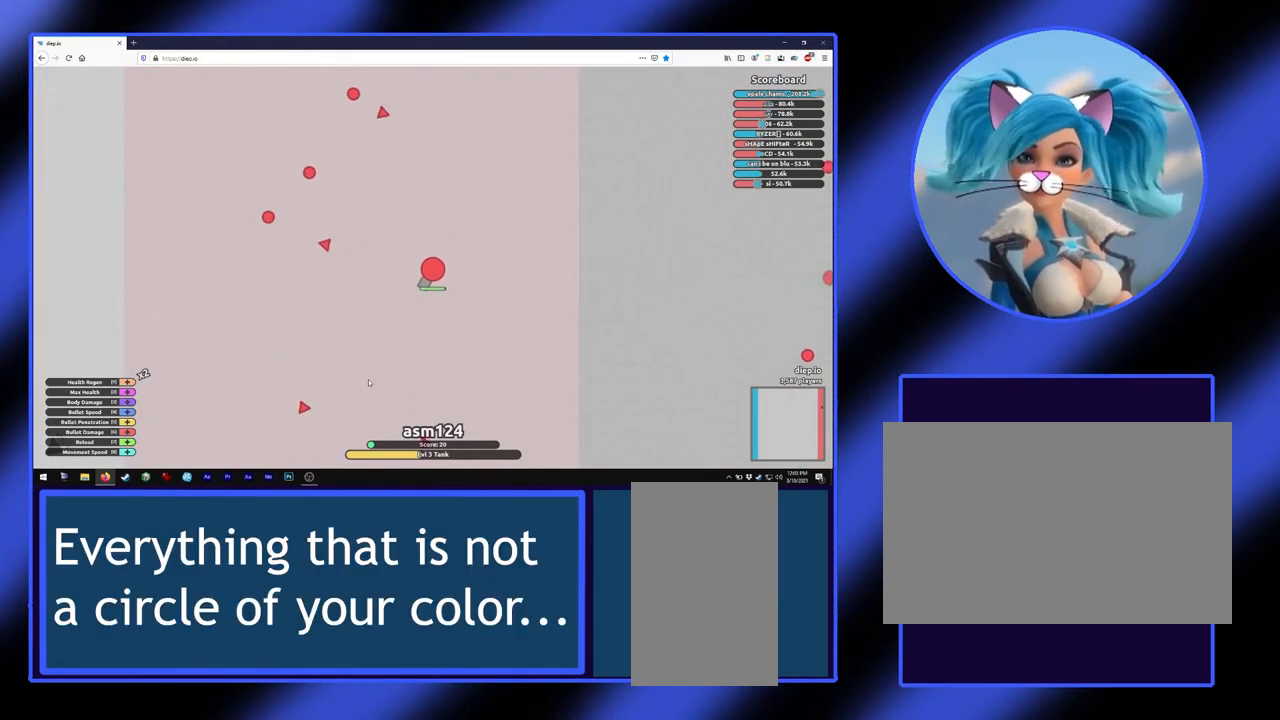
{"keys": ["s"], "mouse": [], "events": []}
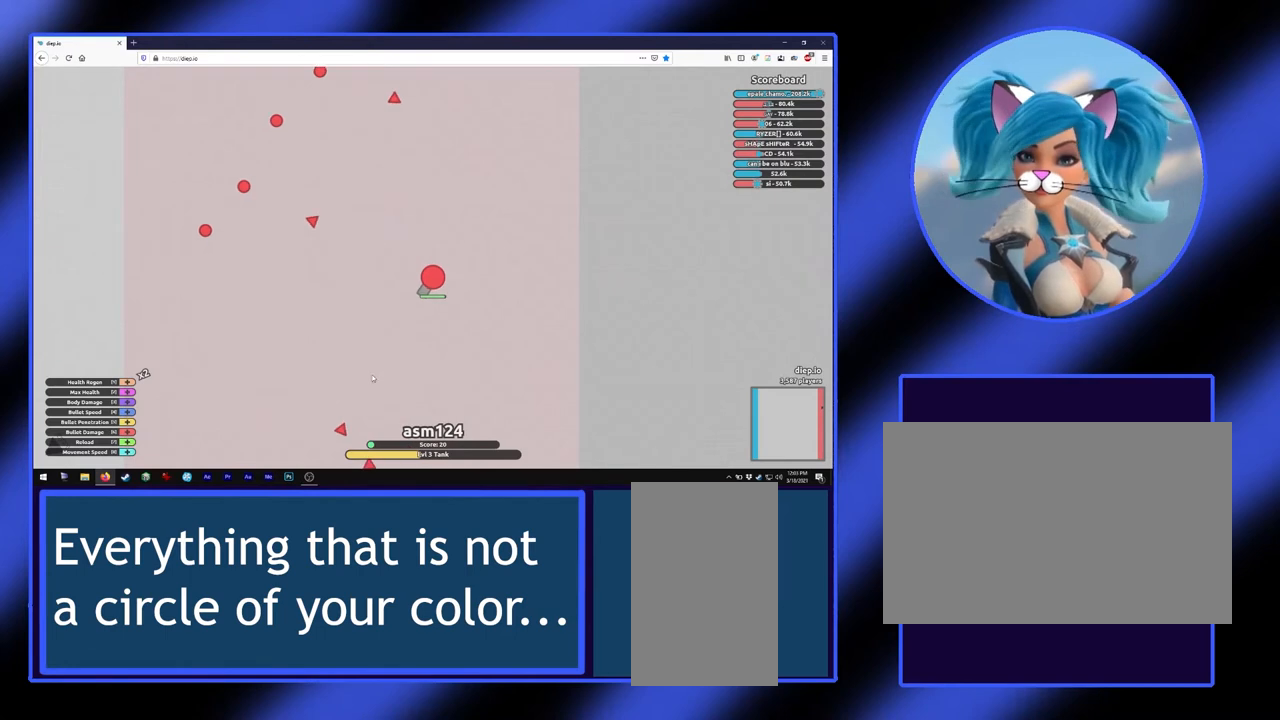
{"keys": ["s"], "mouse": [], "events": []}
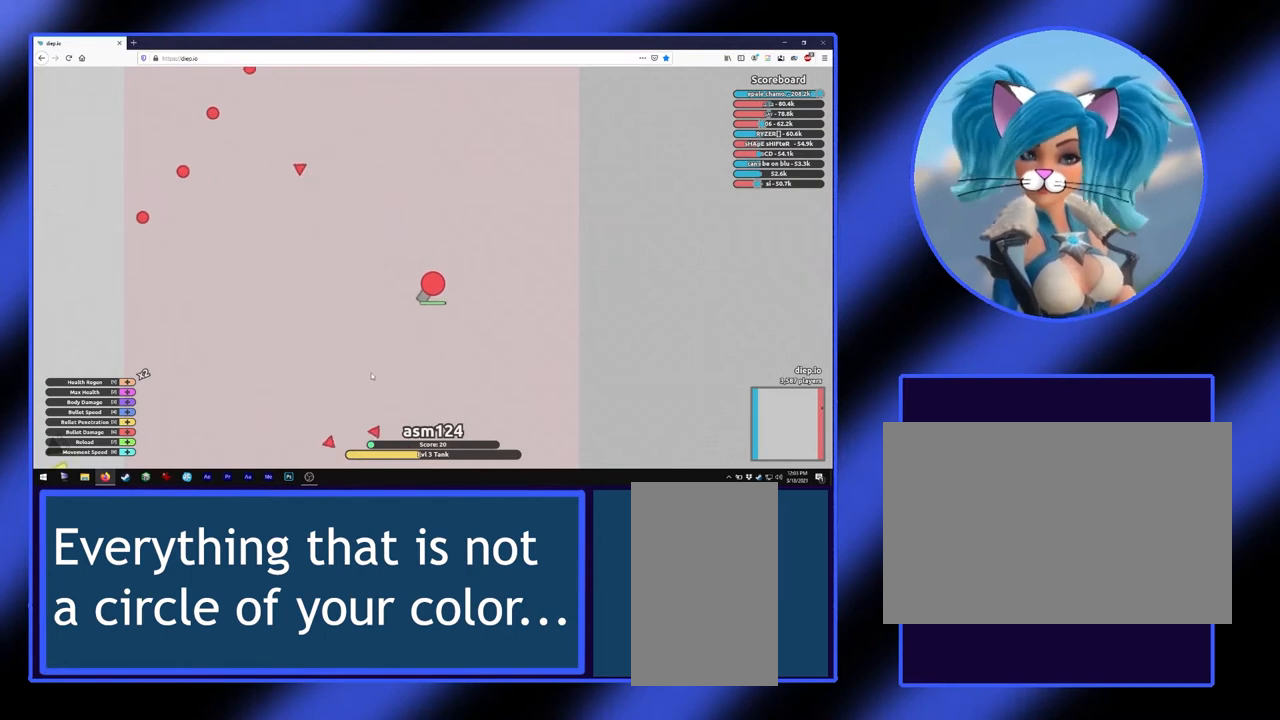
{"keys": ["s"], "mouse": [], "events": []}
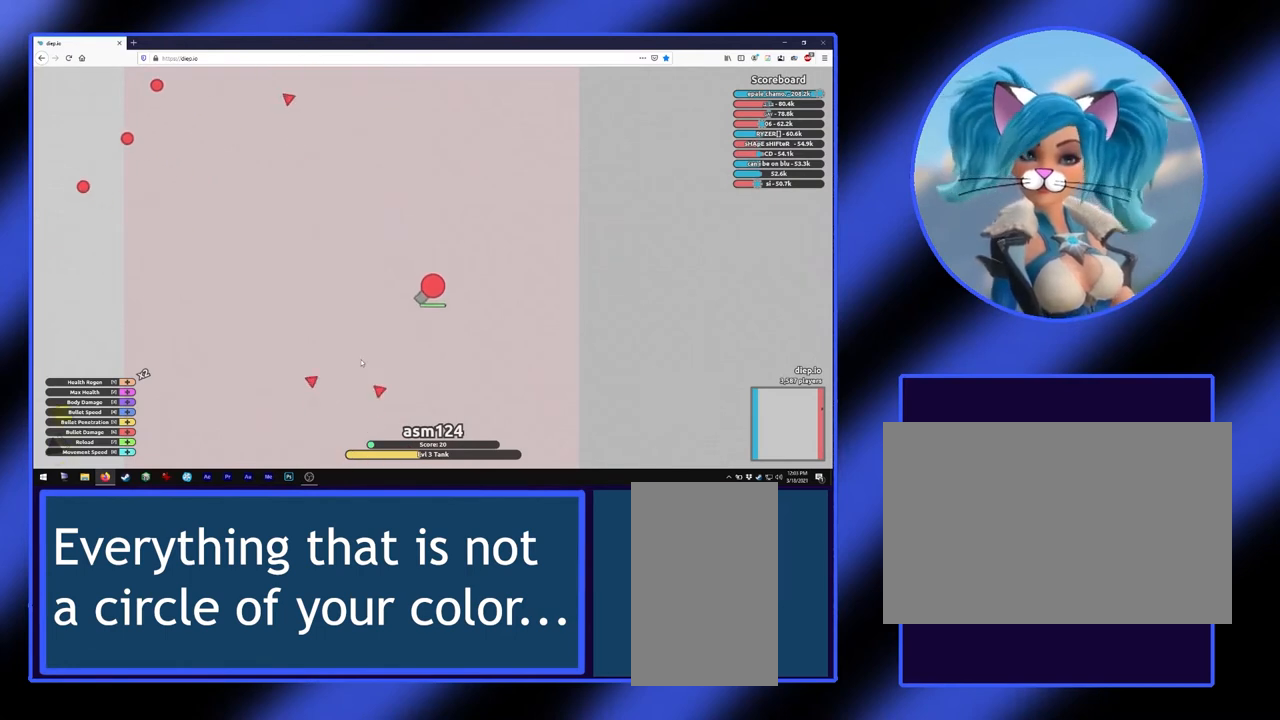
{"keys": ["a"], "mouse": [], "events": [[400, "a", "down"], [433, "s", "up"]]}
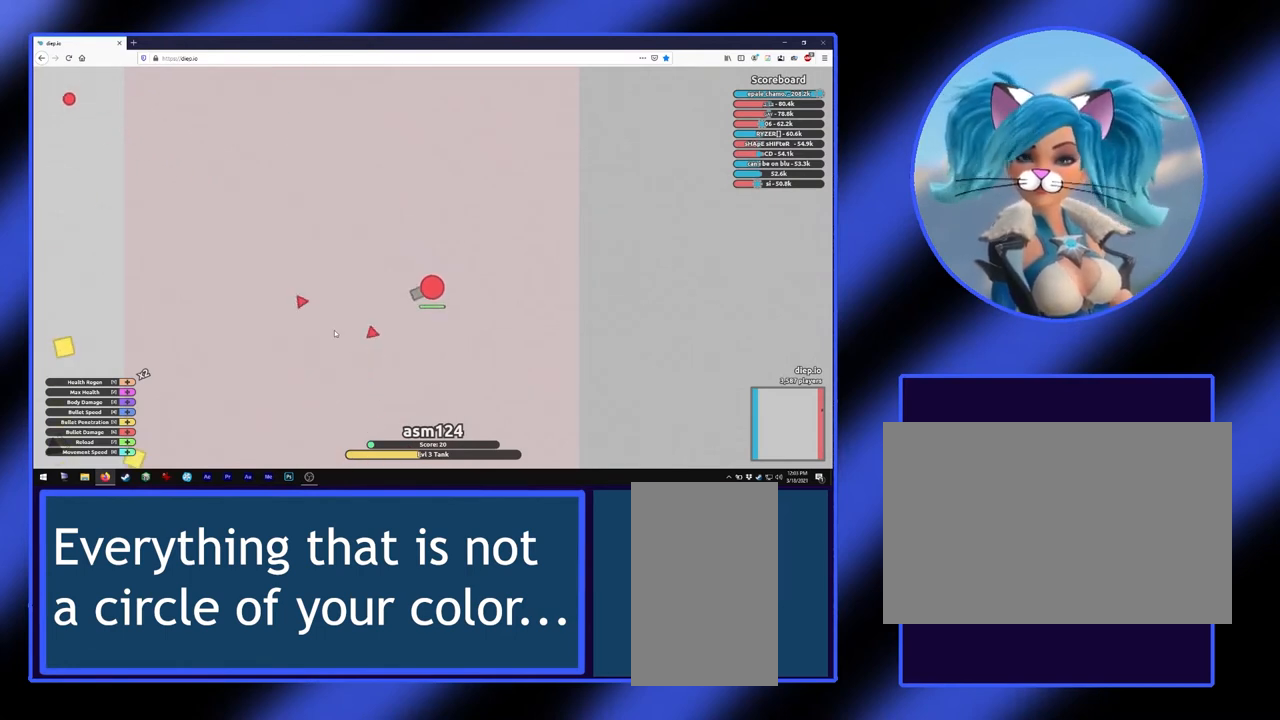
{"keys": ["a"], "mouse": [], "events": []}
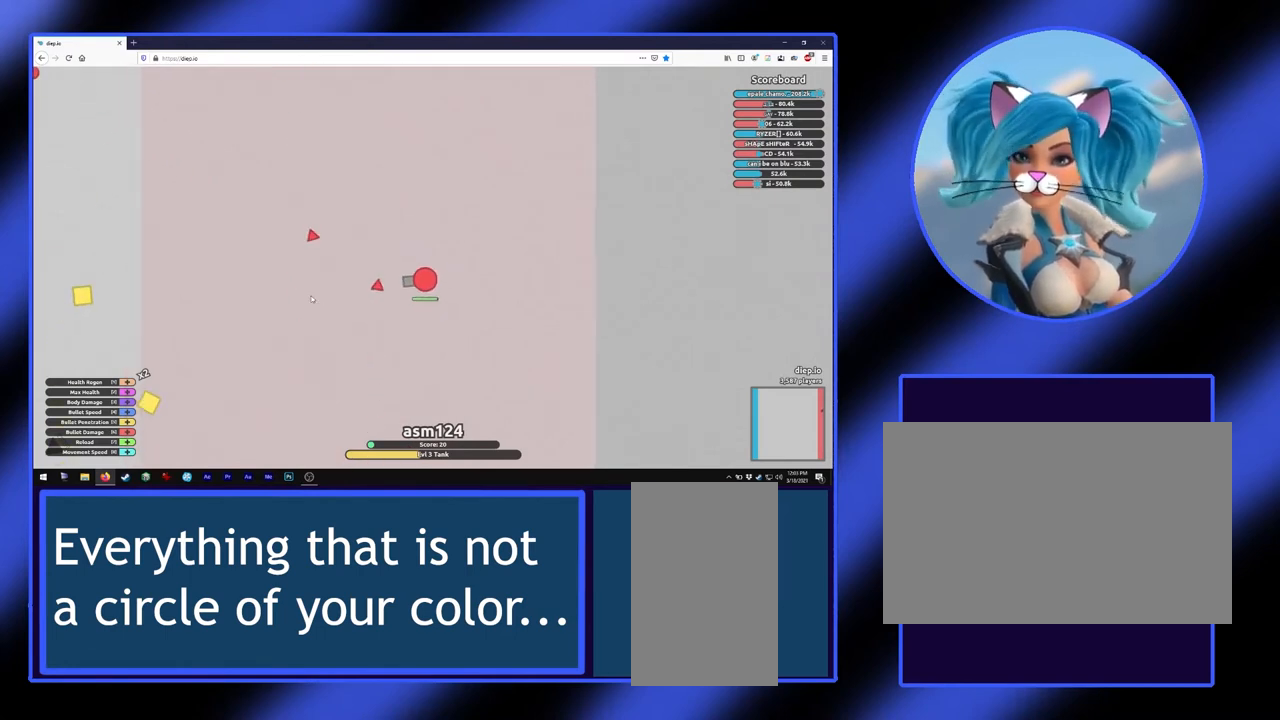
{"keys": ["a"], "mouse": [], "events": []}
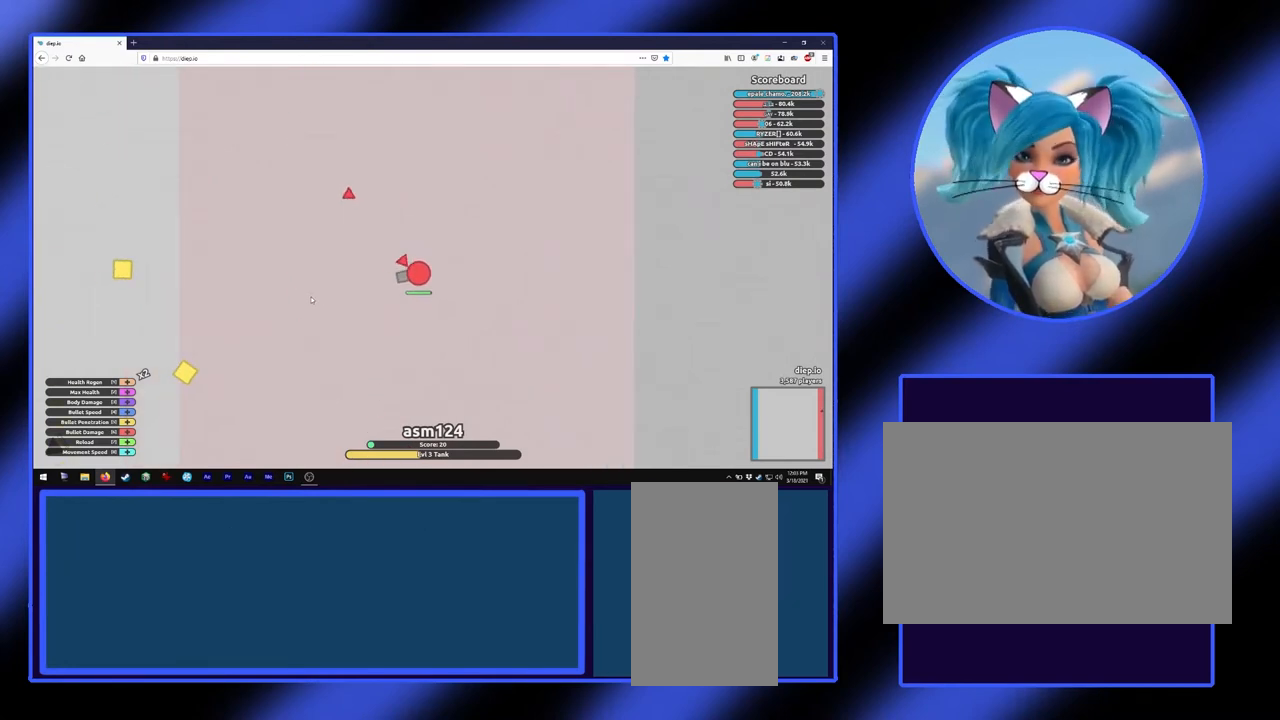
{"keys": ["a"], "mouse": [], "events": []}
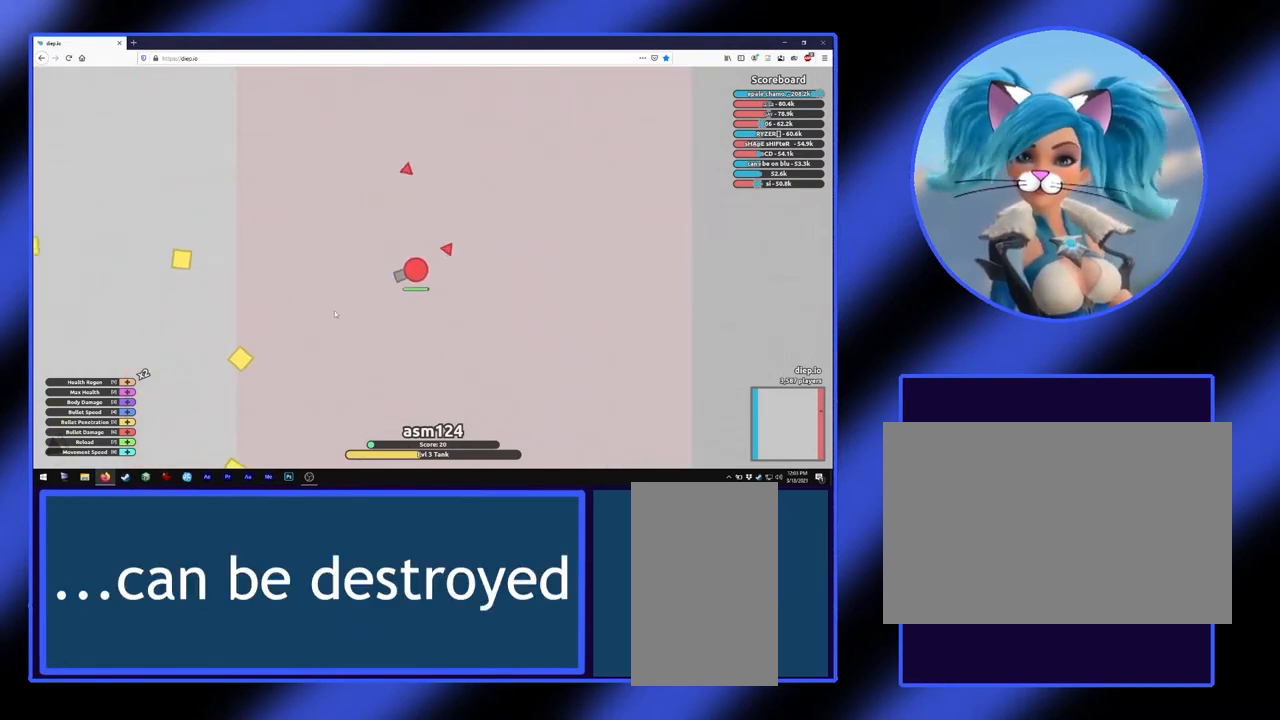
{"keys": ["s"], "mouse": [], "events": [[133, "s", "down"], [167, "a", "up"]]}
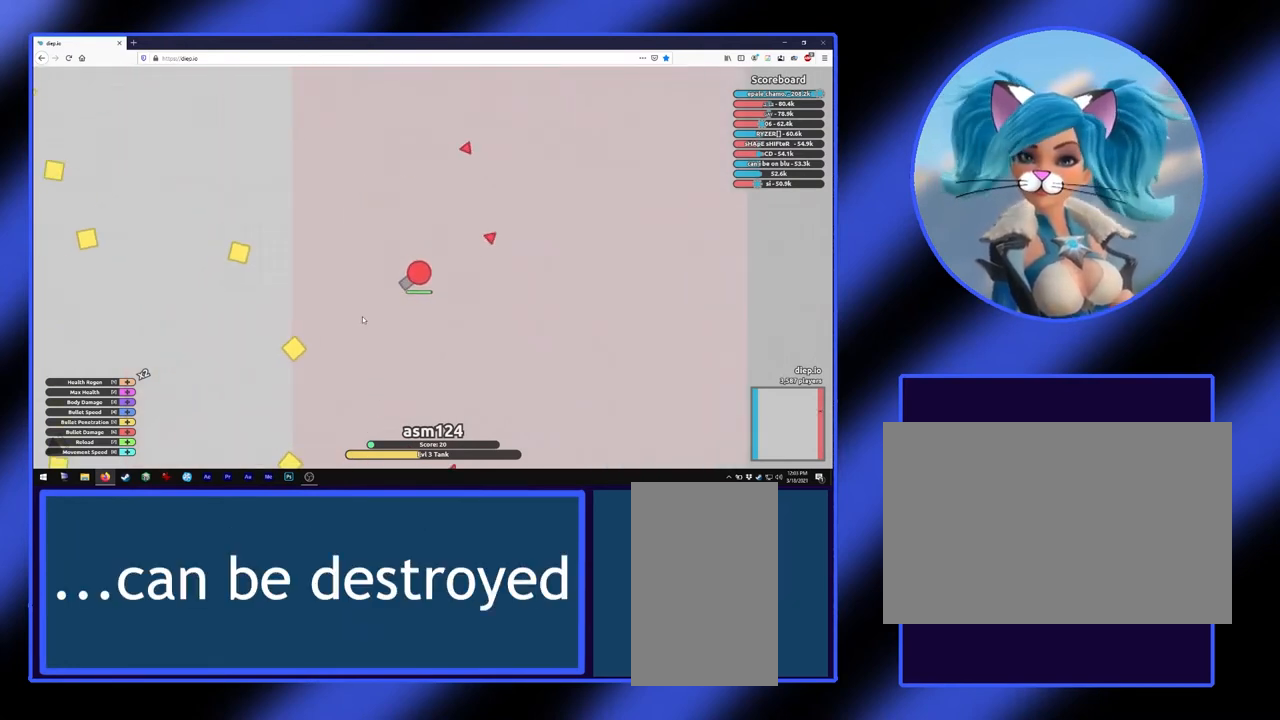
{"keys": ["s"], "mouse": [], "events": [[33, "s", "up"], [367, "s", "down"]]}
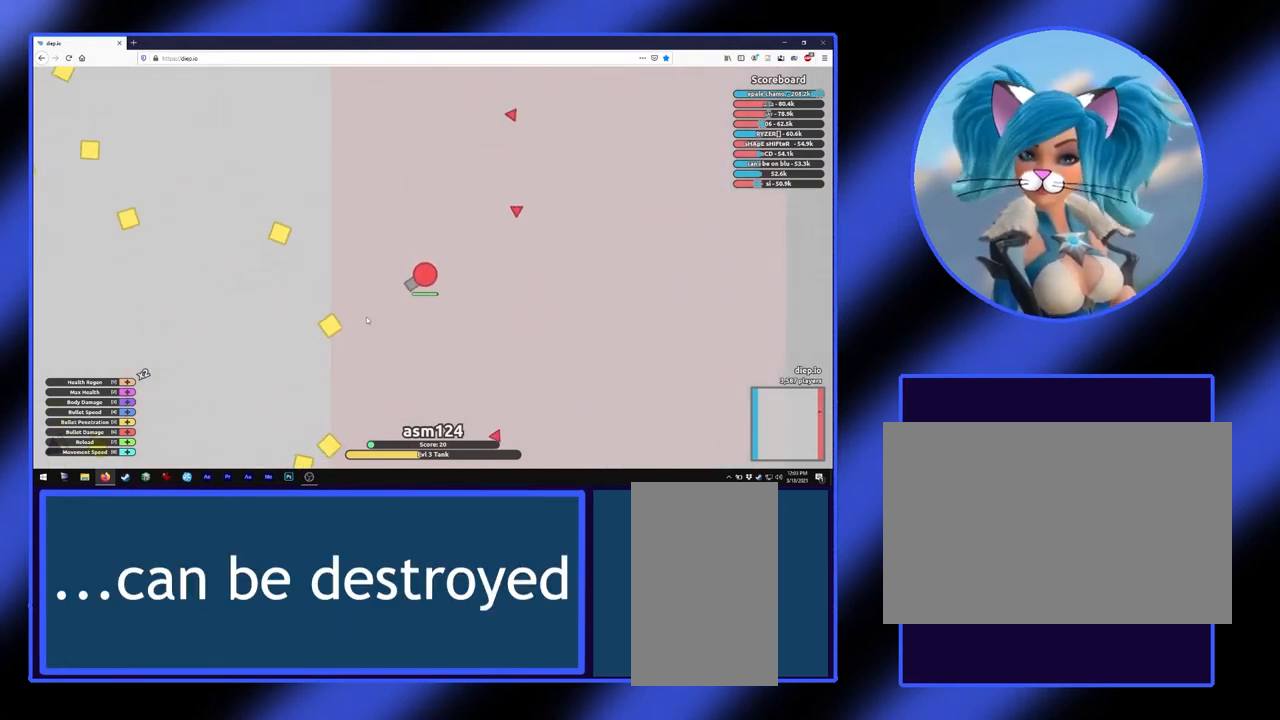
{"keys": [], "mouse": [], "events": [[200, "s", "up"]]}
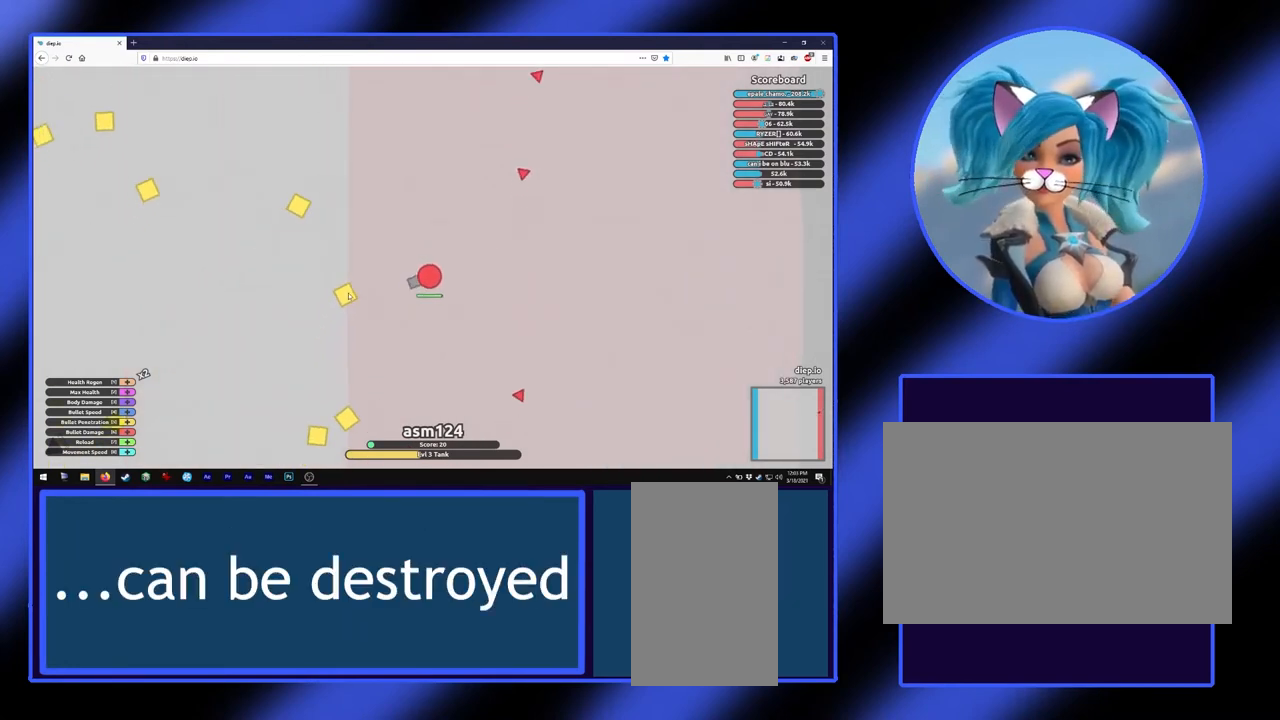
{"keys": ["a"], "mouse": [], "events": [[367, "a", "down"]]}
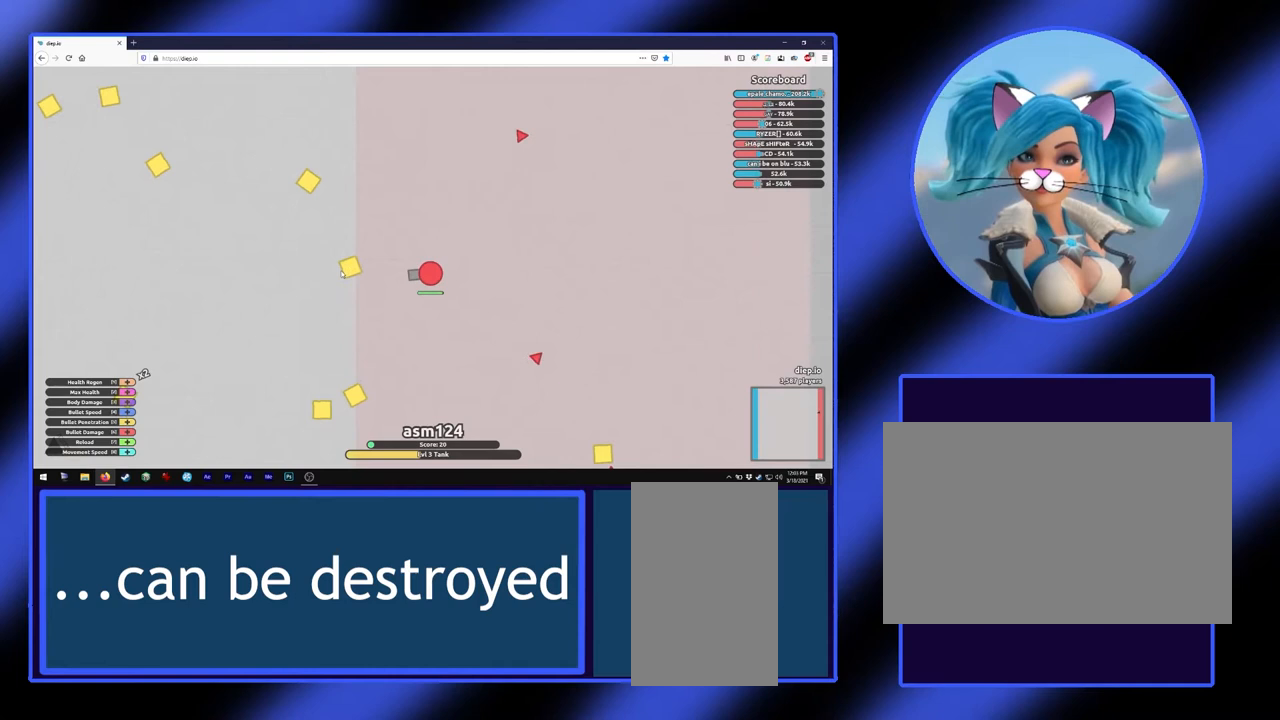
{"keys": [], "mouse": [], "events": [[267, "a", "up"]]}
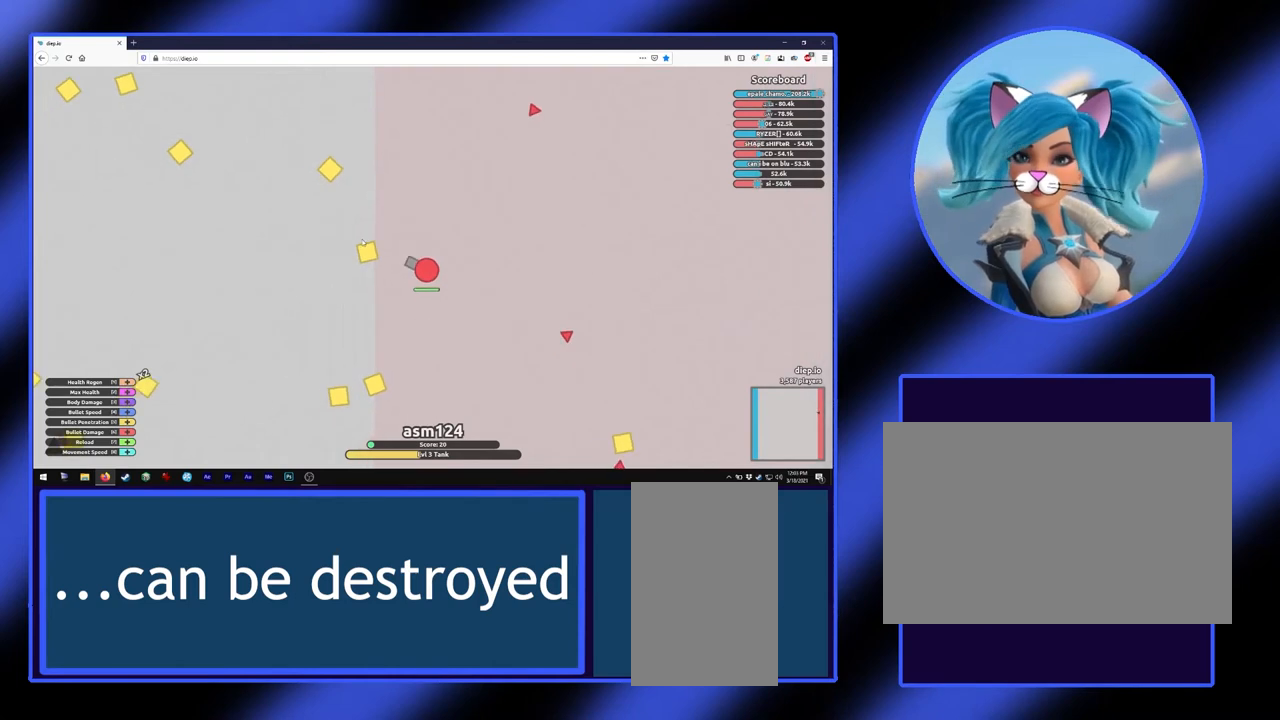
{"keys": [], "mouse": [], "events": [[200, "a", "down"], [400, "a", "up"]]}
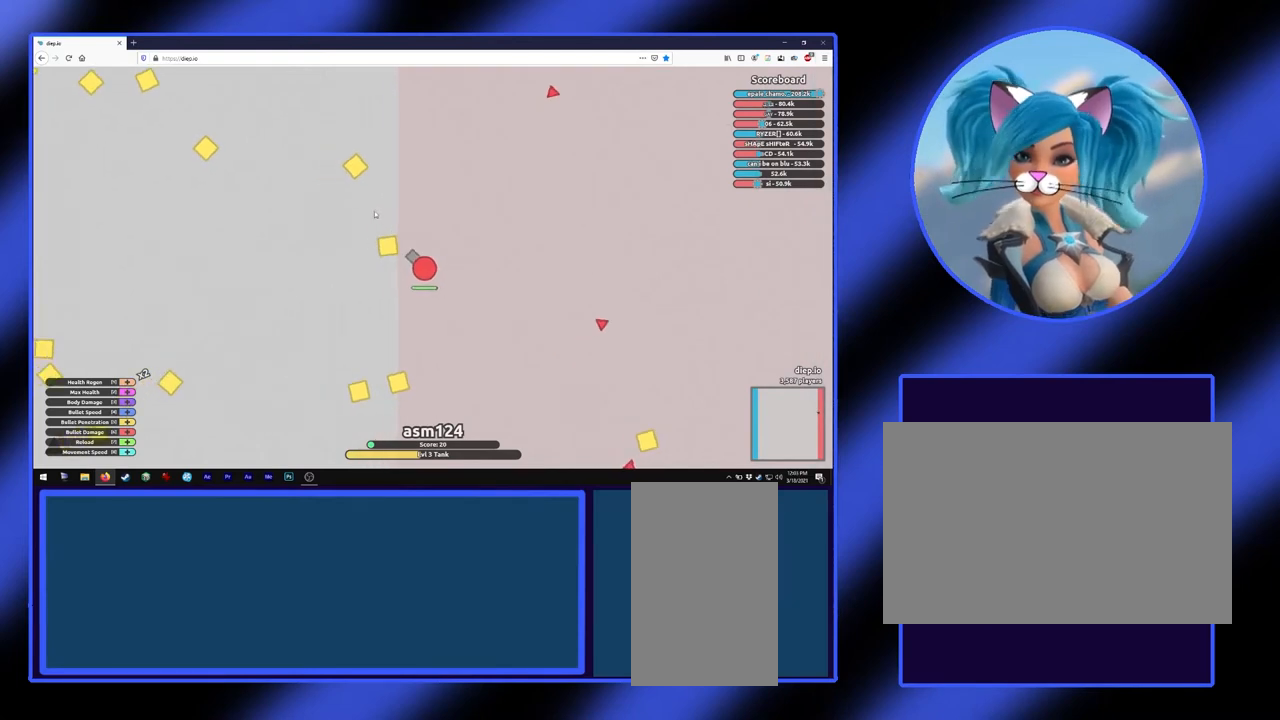
{"keys": ["w"], "mouse": [], "events": [[100, "w", "down"]]}
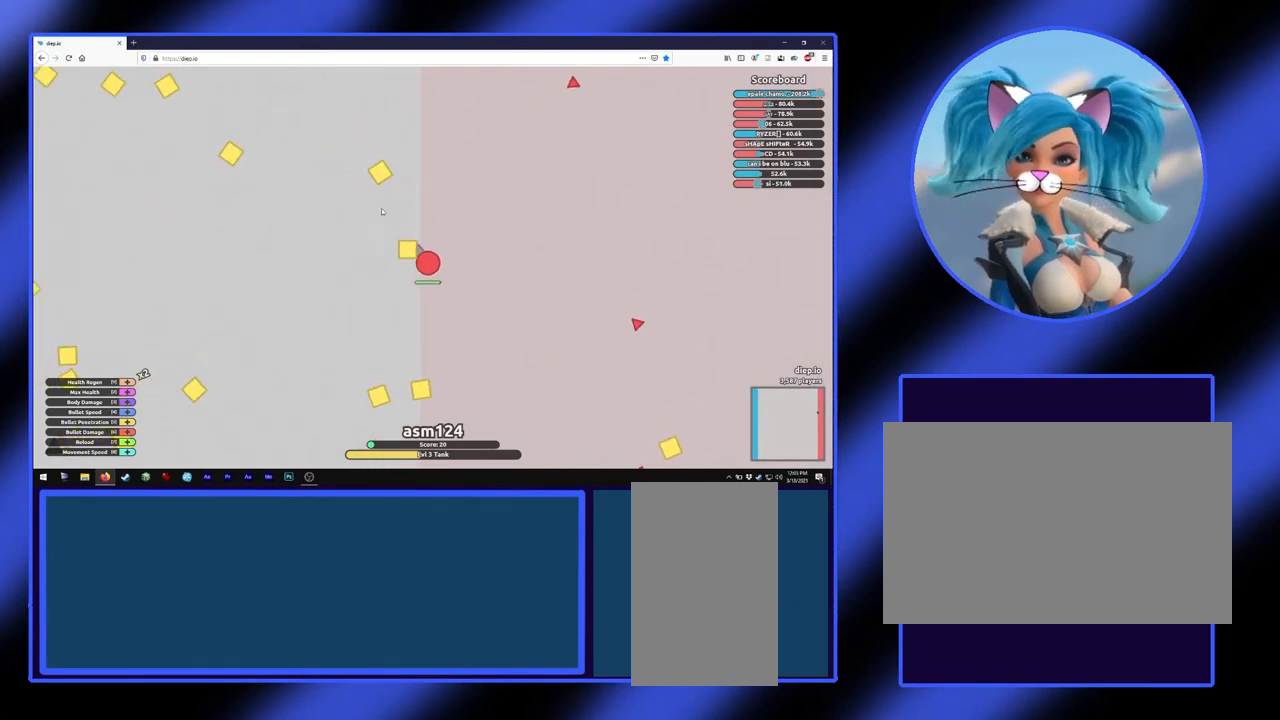
{"keys": [], "mouse": [], "events": [[200, "w", "up"]]}
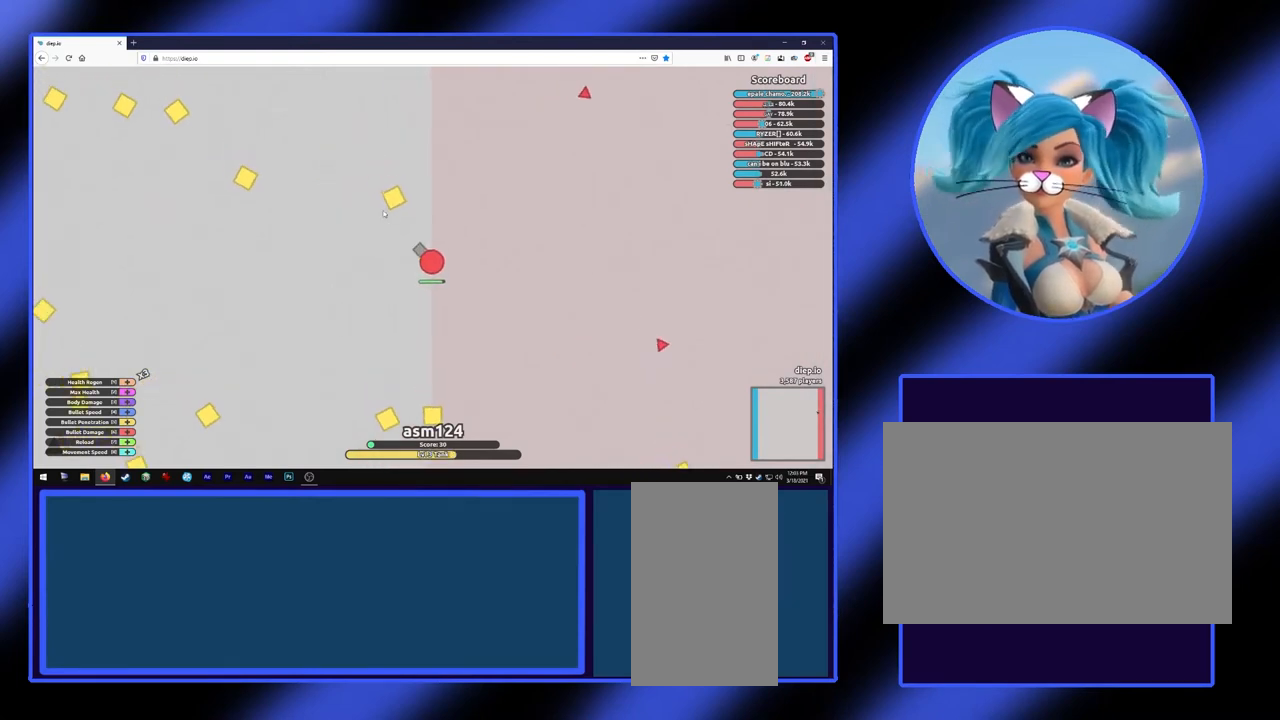
{"keys": ["w"], "mouse": [], "events": [[33, "w", "down"]]}
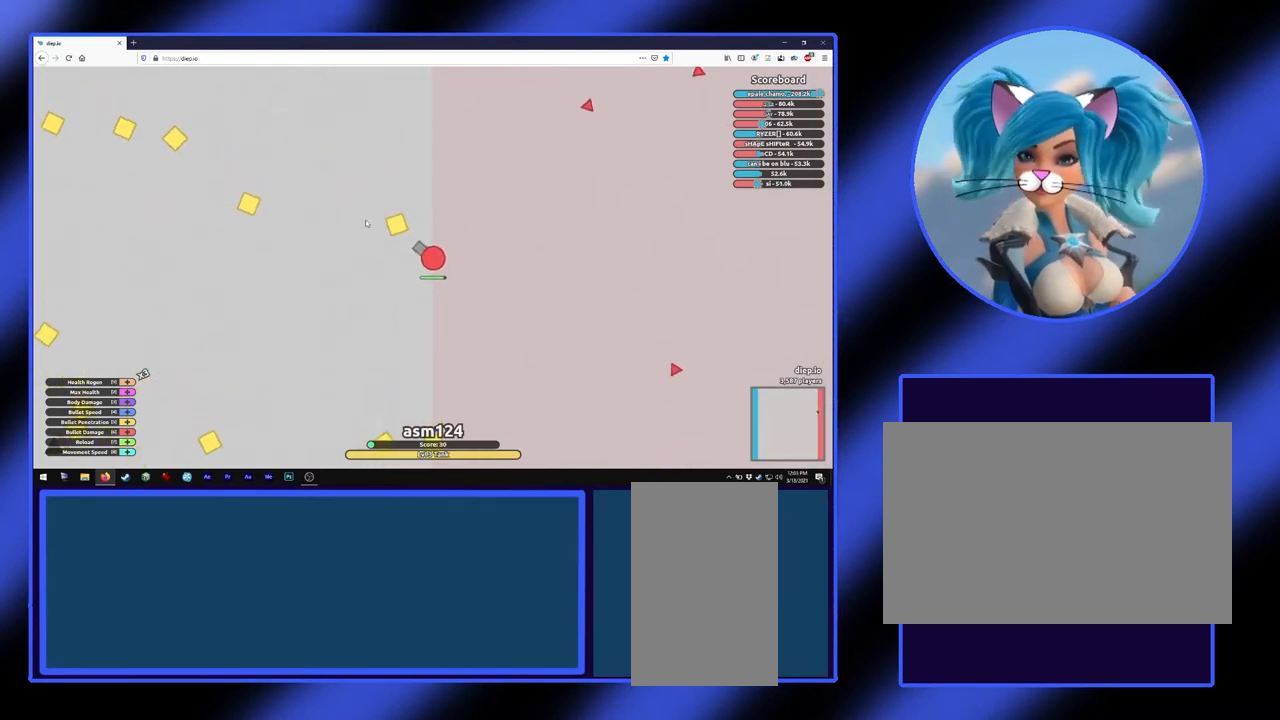
{"keys": ["a"], "mouse": [], "events": [[67, "a", "down"], [133, "w", "up"]]}
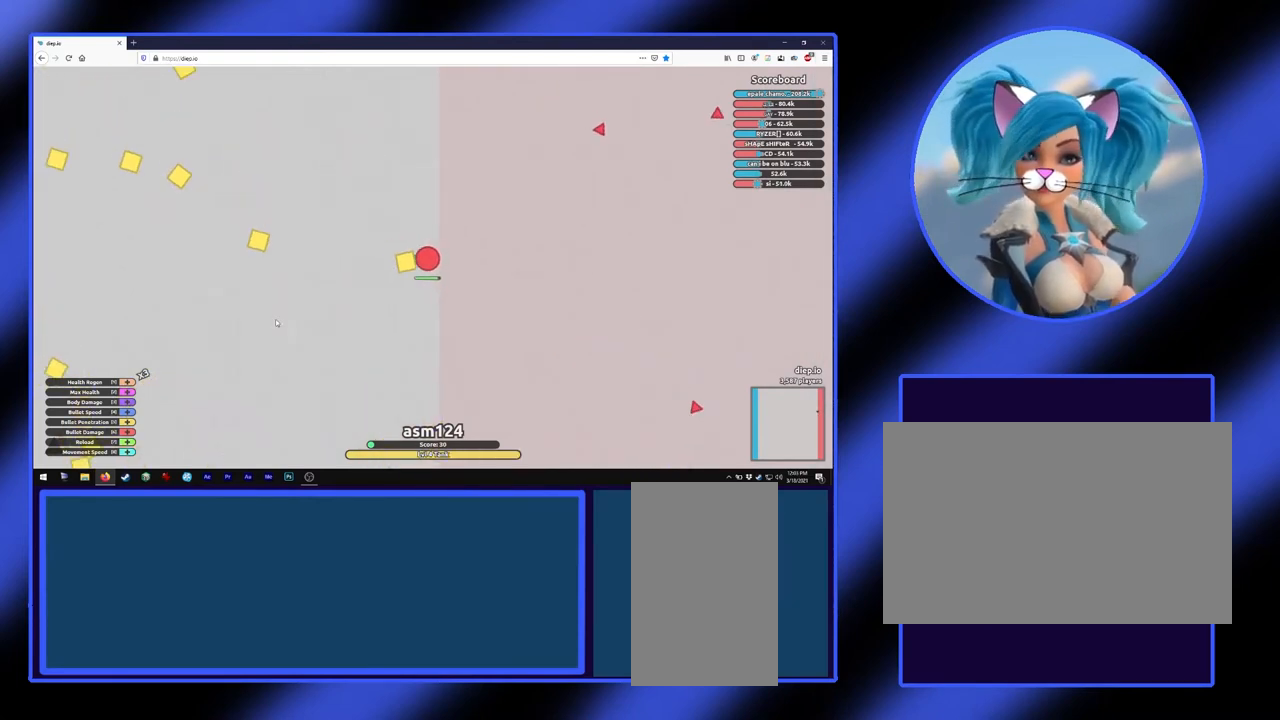
{"keys": [], "mouse": [], "events": [[67, "a", "up"]]}
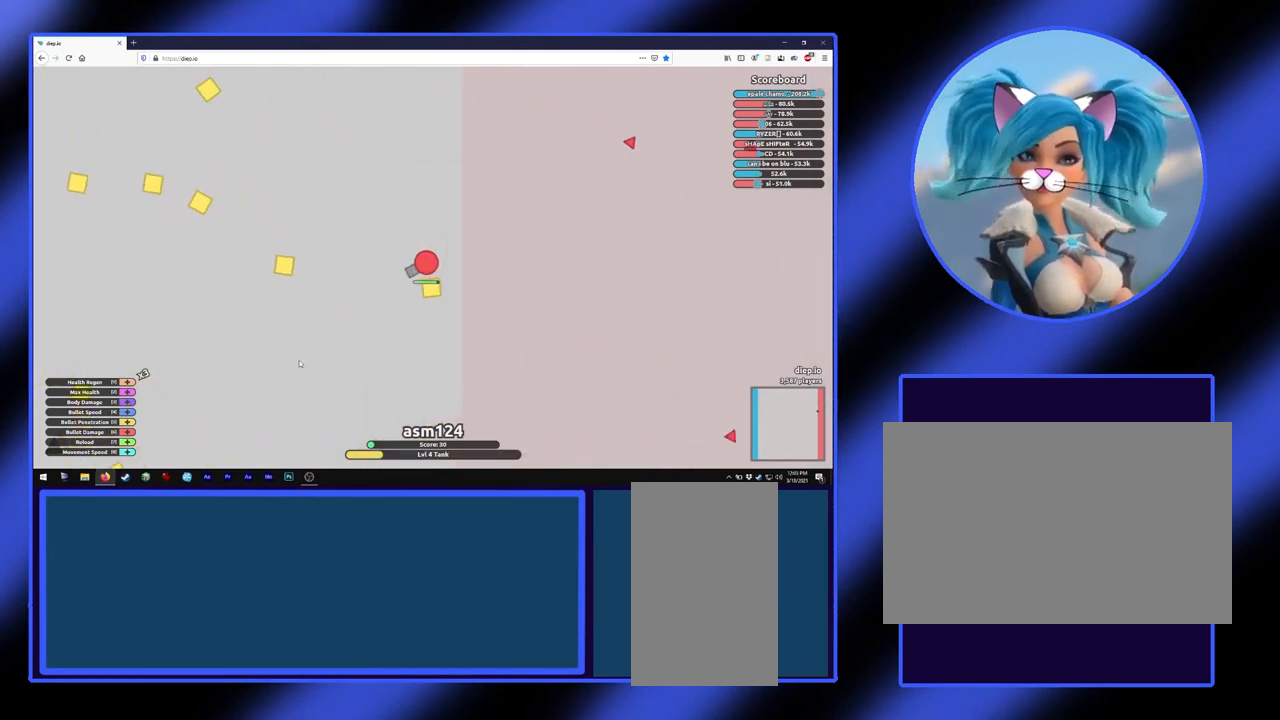
{"keys": [], "mouse": [], "events": []}
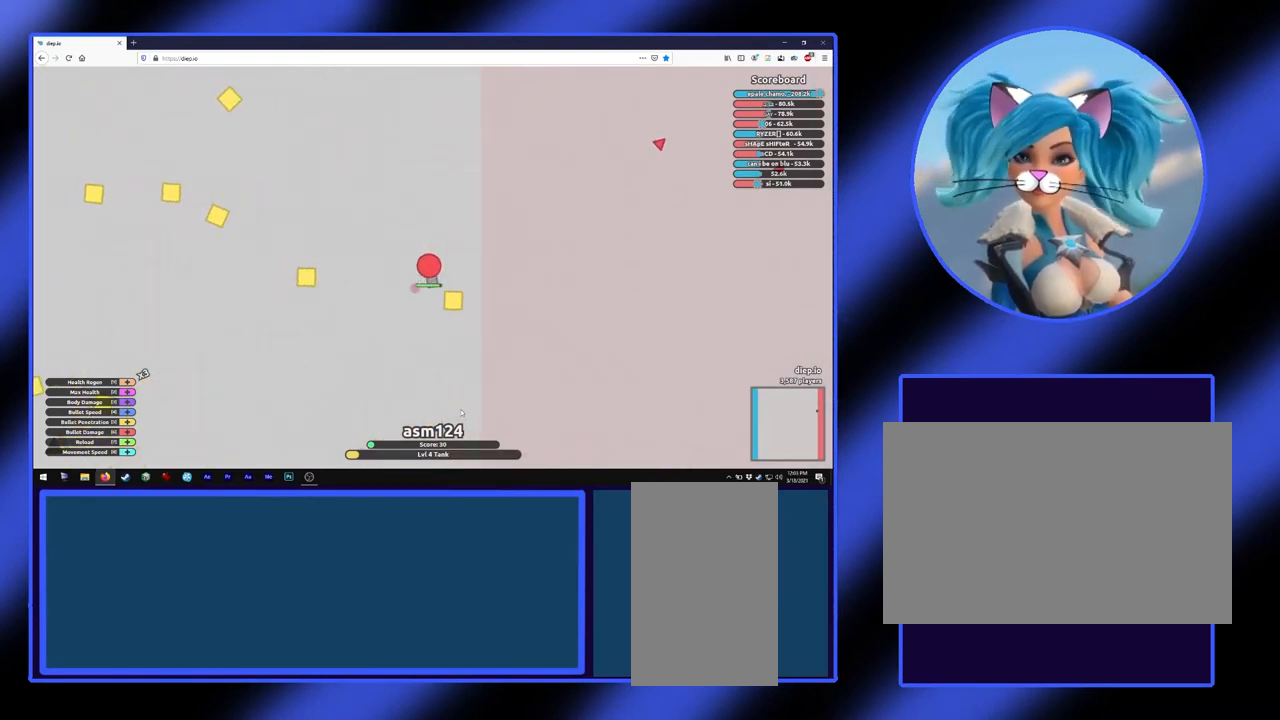
{"keys": [], "mouse": [], "events": []}
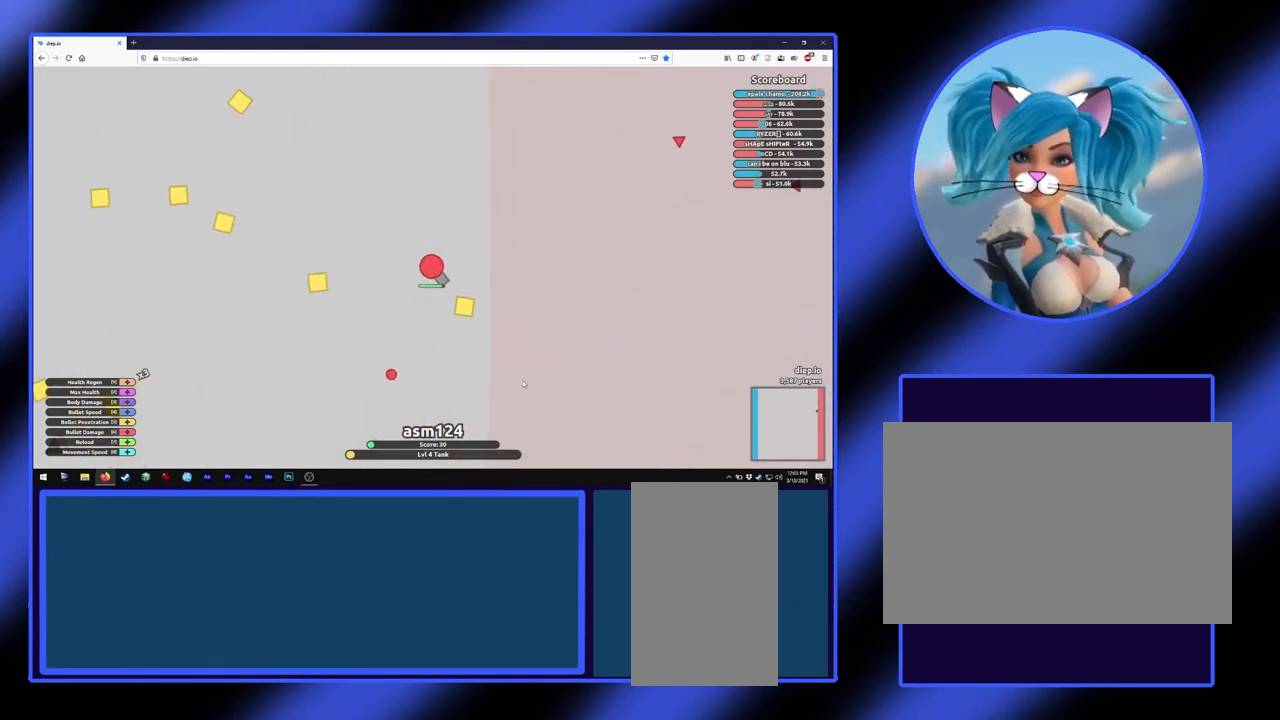
{"keys": ["d"], "mouse": [], "events": [[200, "d", "down"]]}
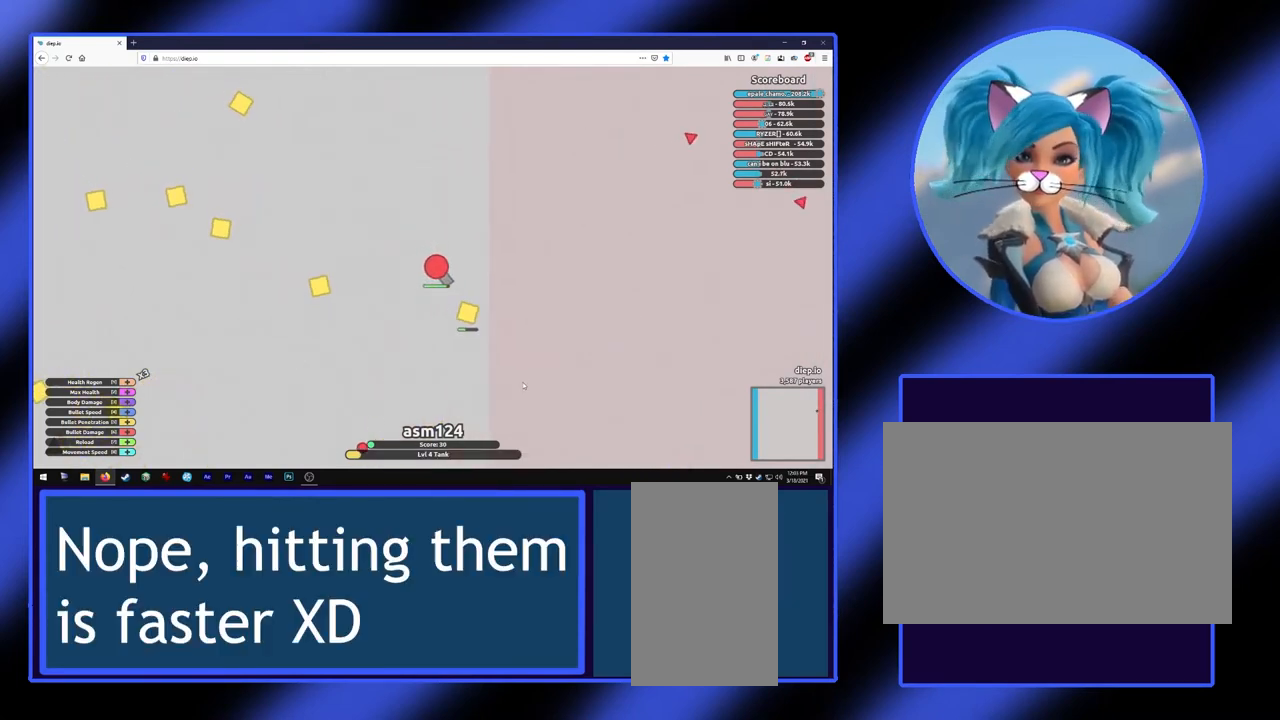
{"keys": [], "mouse": [], "events": [[100, "d", "up"]]}
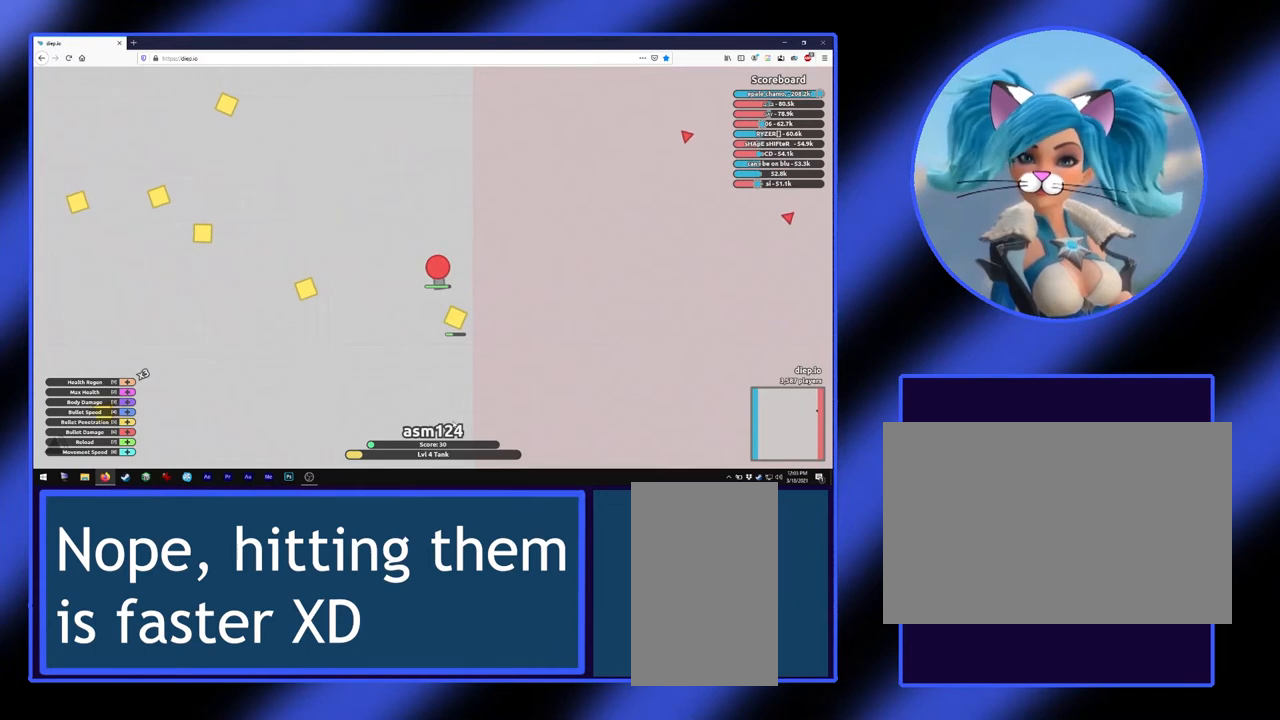
{"keys": ["s"], "mouse": [], "events": [[500, "s", "down"]]}